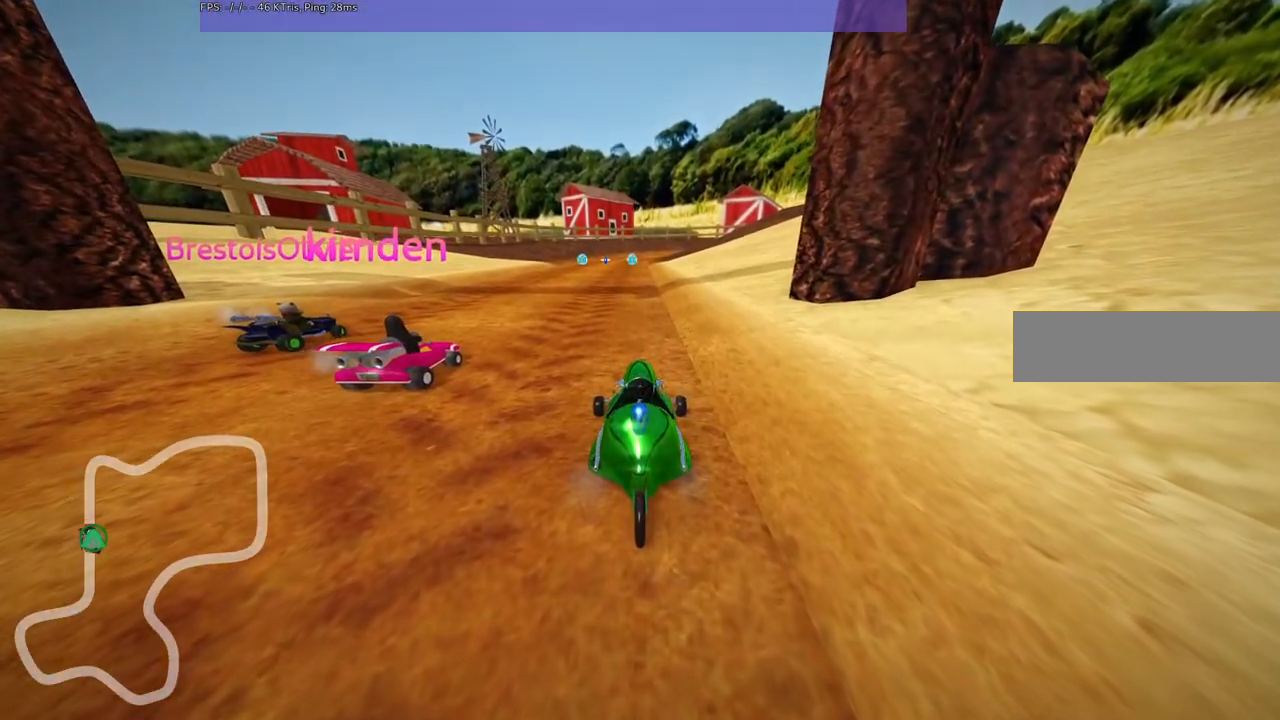
Gameplay with keyboard; each line is a JSON object with the keys held at the frame after it. "events" lists presses ("down") and releases ("up") of ".", "/", "alt_r", "b", "c", "comma", "ctrl_r", "d", "down", "f", "g", "h", "j", "k", "l", "left", "m", "n", "quote", "return", "right", "semicolon", "shift_r", "space", "super", "up" and "v" between this image and that frame as [ms after this image, input, new state], when the widget could be followed in between. No other keys are recorded. Mouse input is not recorded.
{"keys": ["b"], "events": [[217, "b", "down"]]}
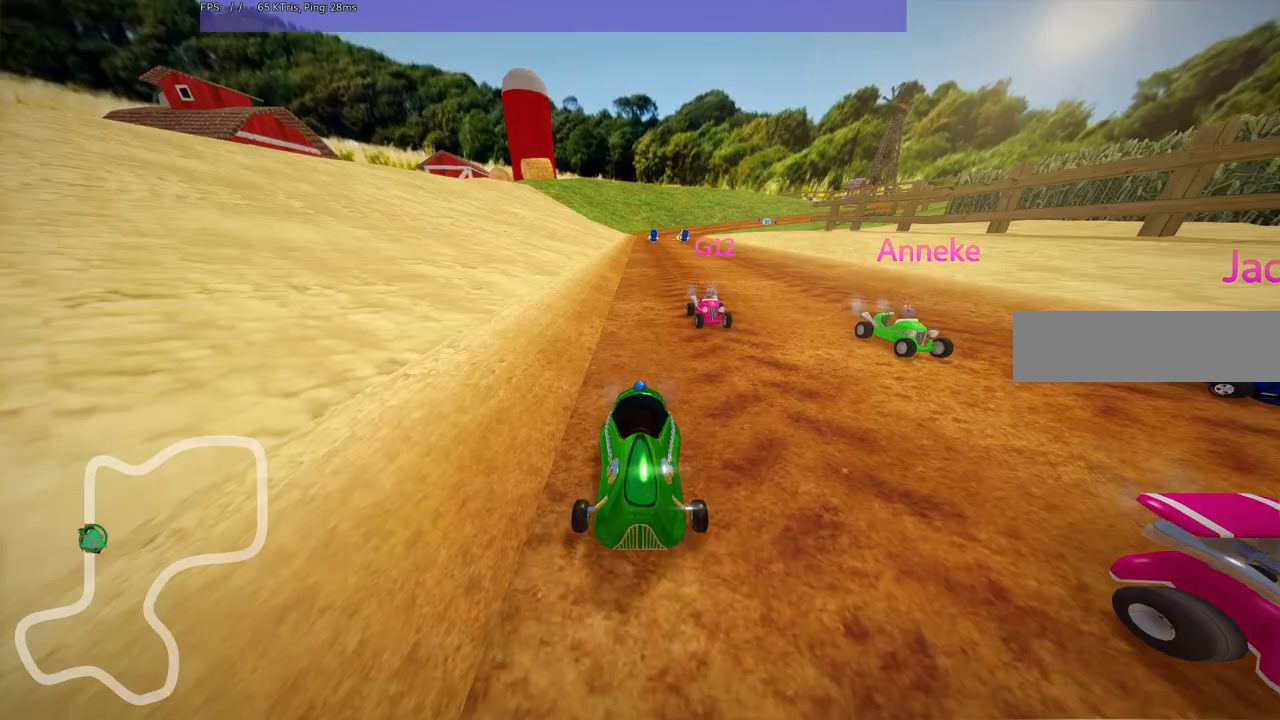
{"keys": ["b"], "events": []}
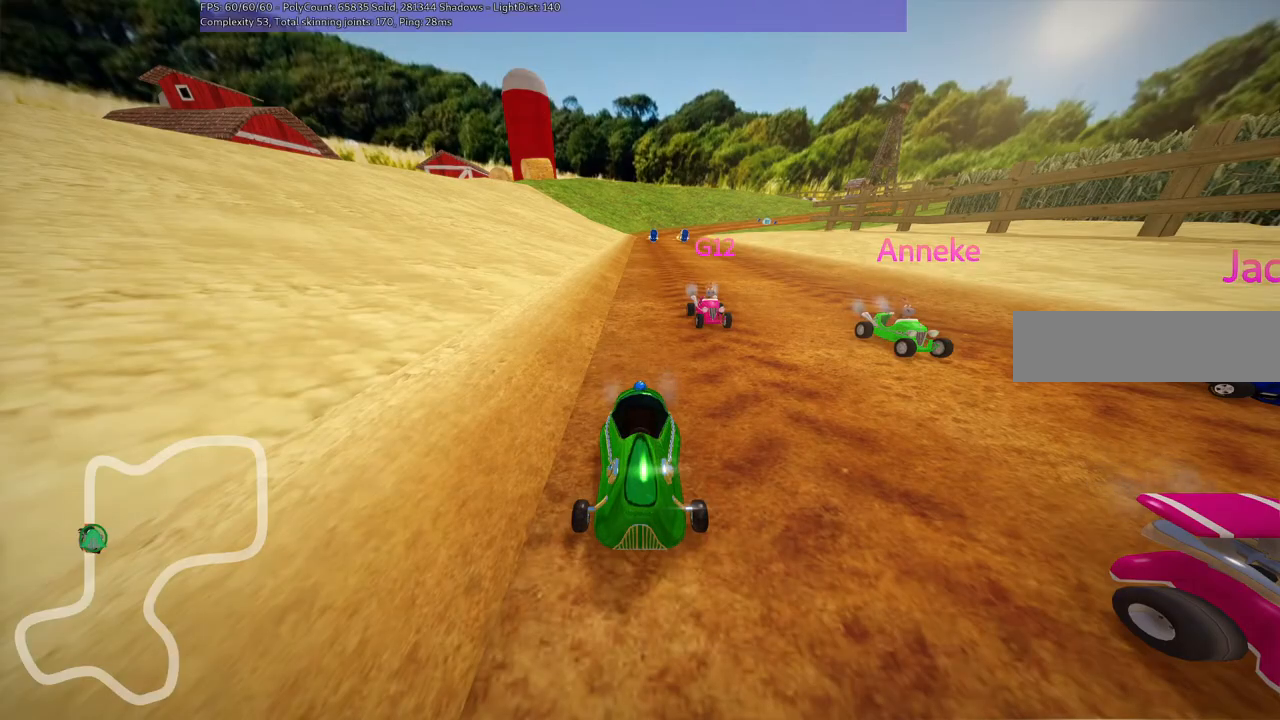
{"keys": ["b"], "events": []}
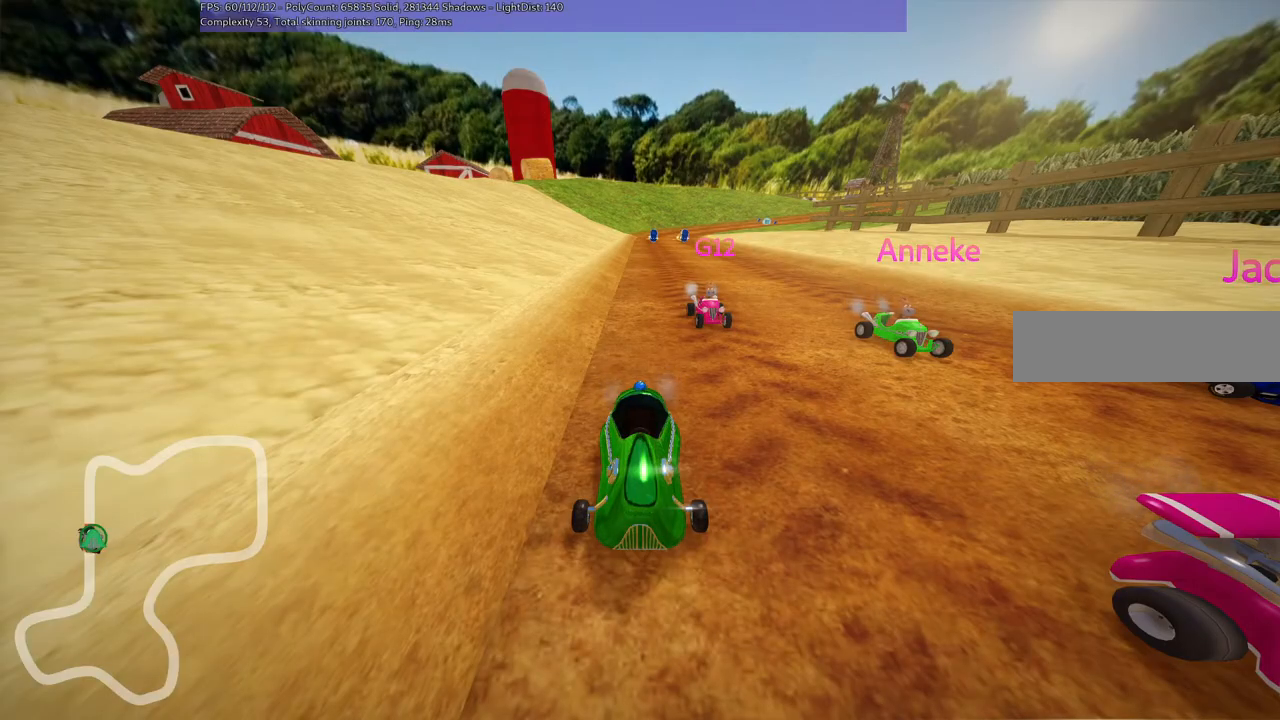
{"keys": [], "events": [[50, "b", "up"]]}
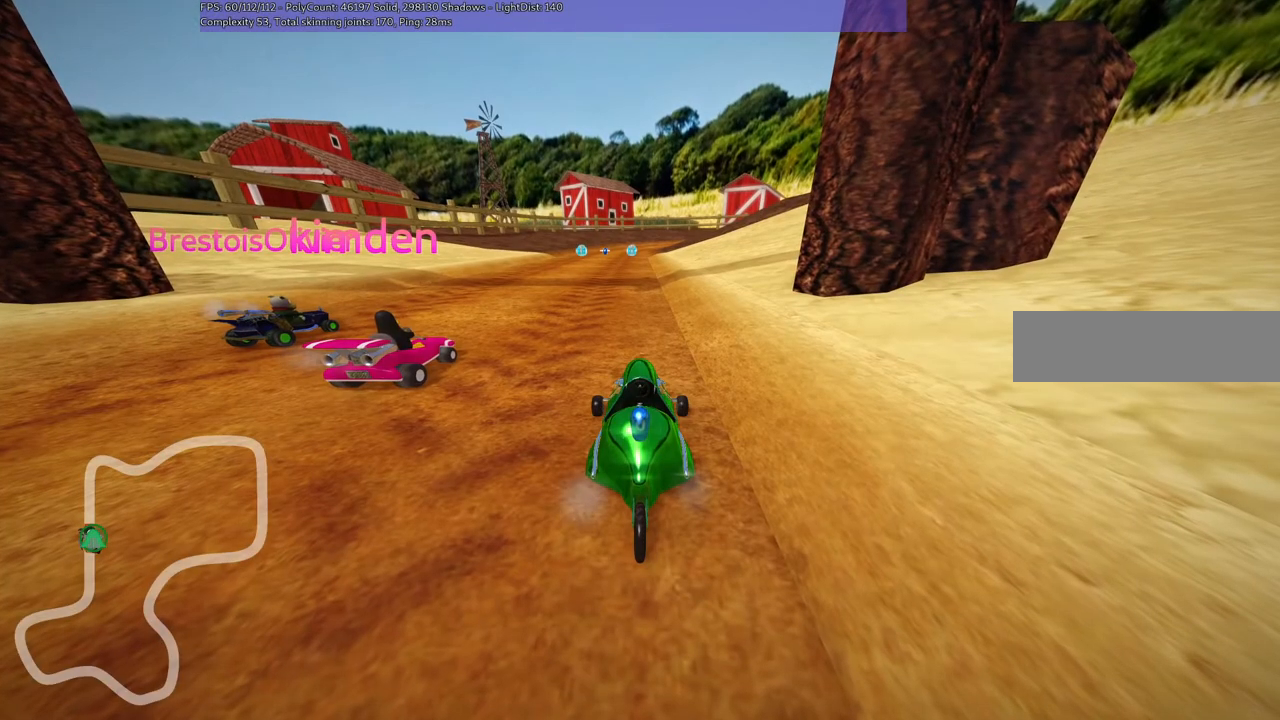
{"keys": [], "events": []}
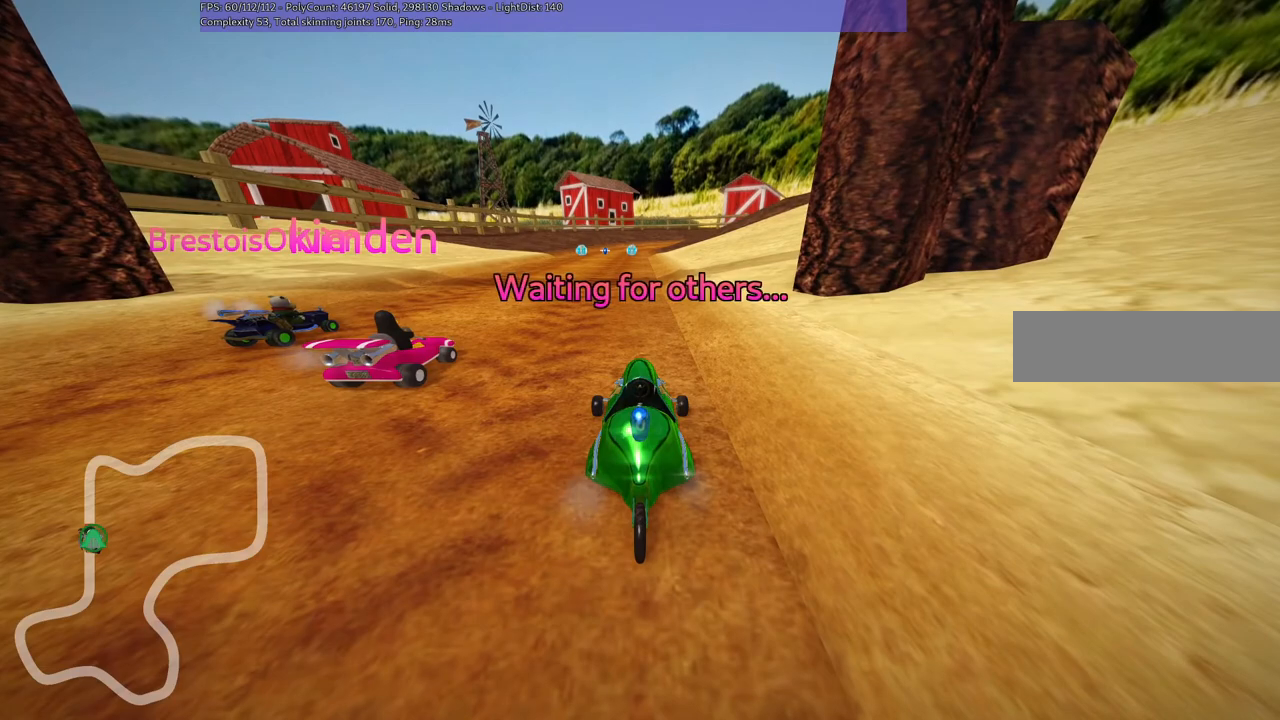
{"keys": [], "events": []}
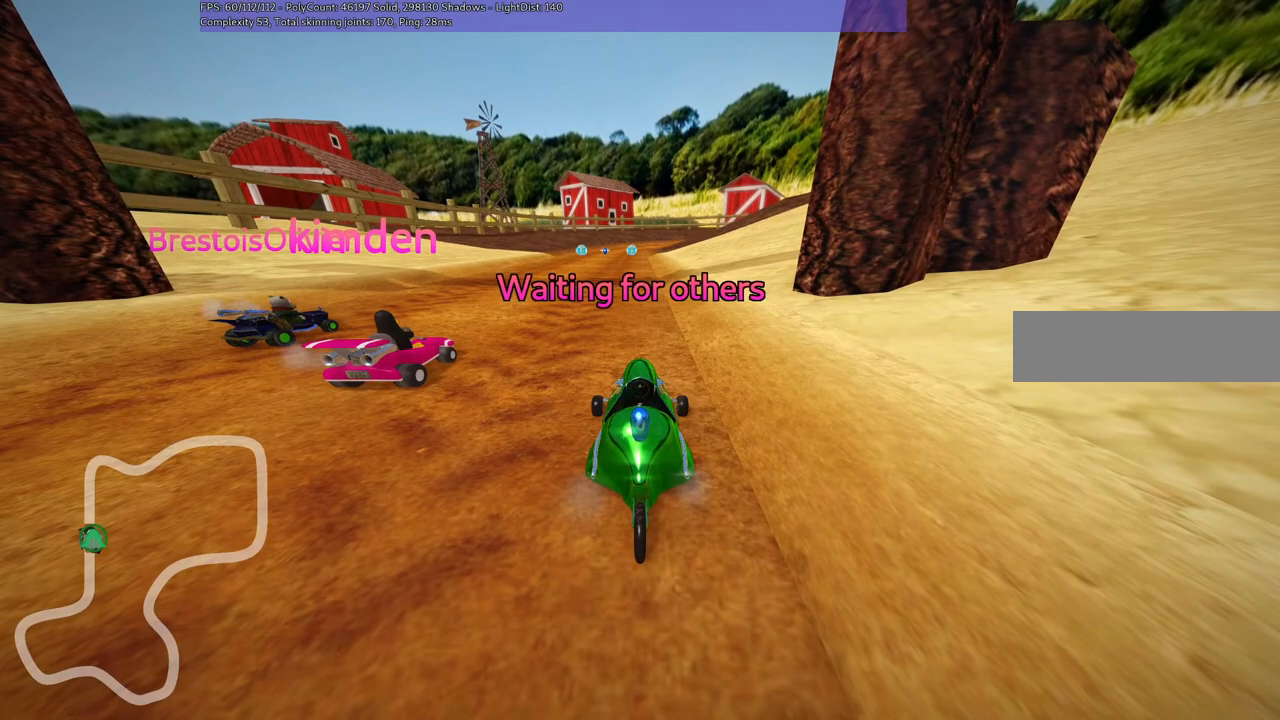
{"keys": [], "events": []}
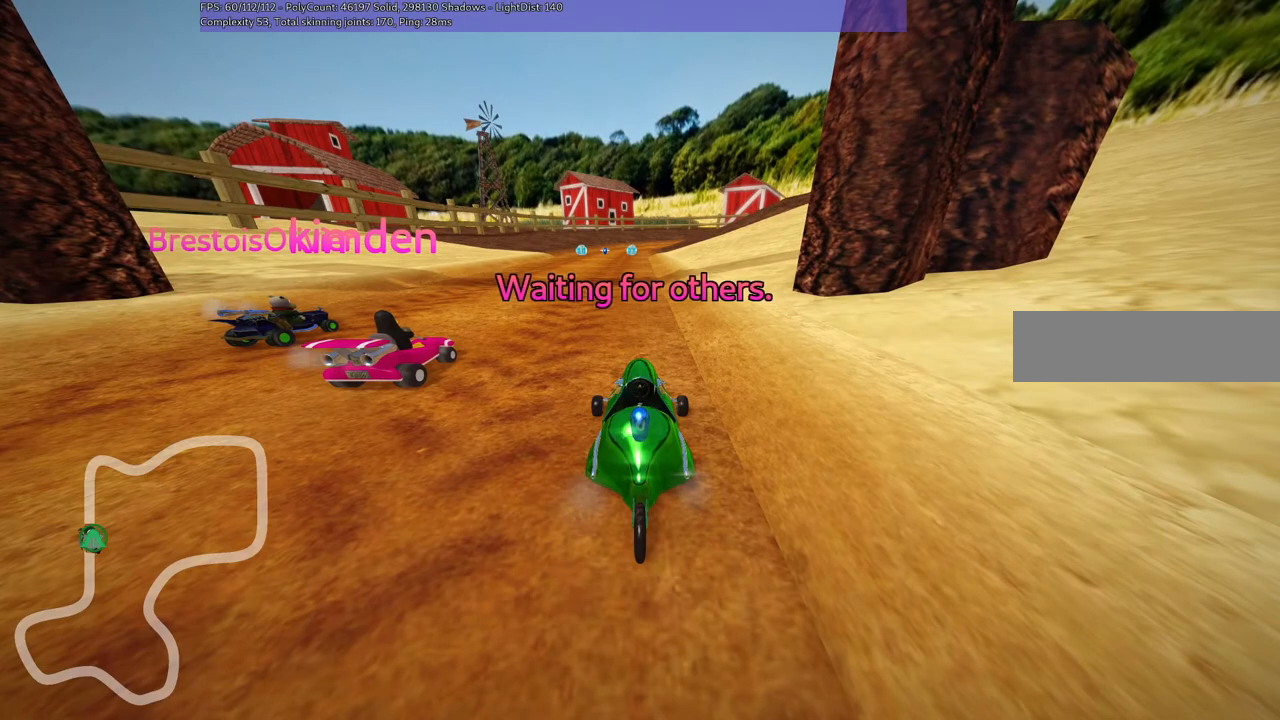
{"keys": ["b"], "events": [[50, "b", "down"]]}
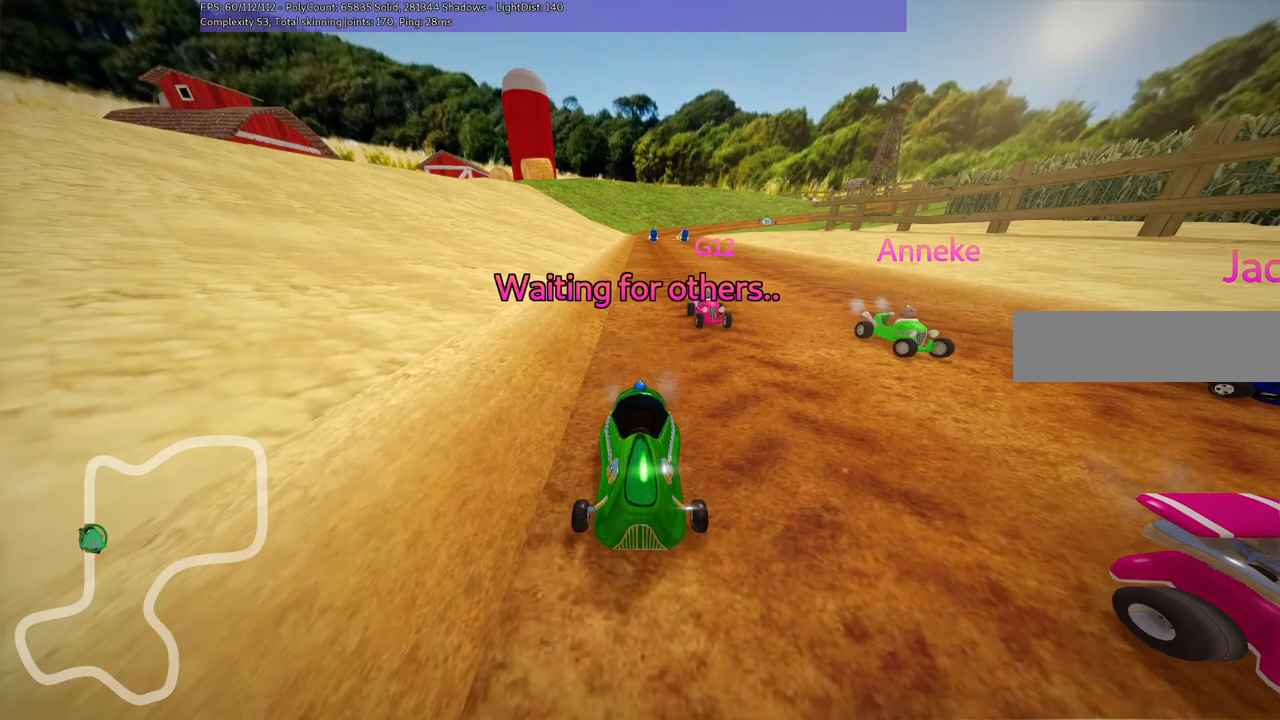
{"keys": ["b"], "events": []}
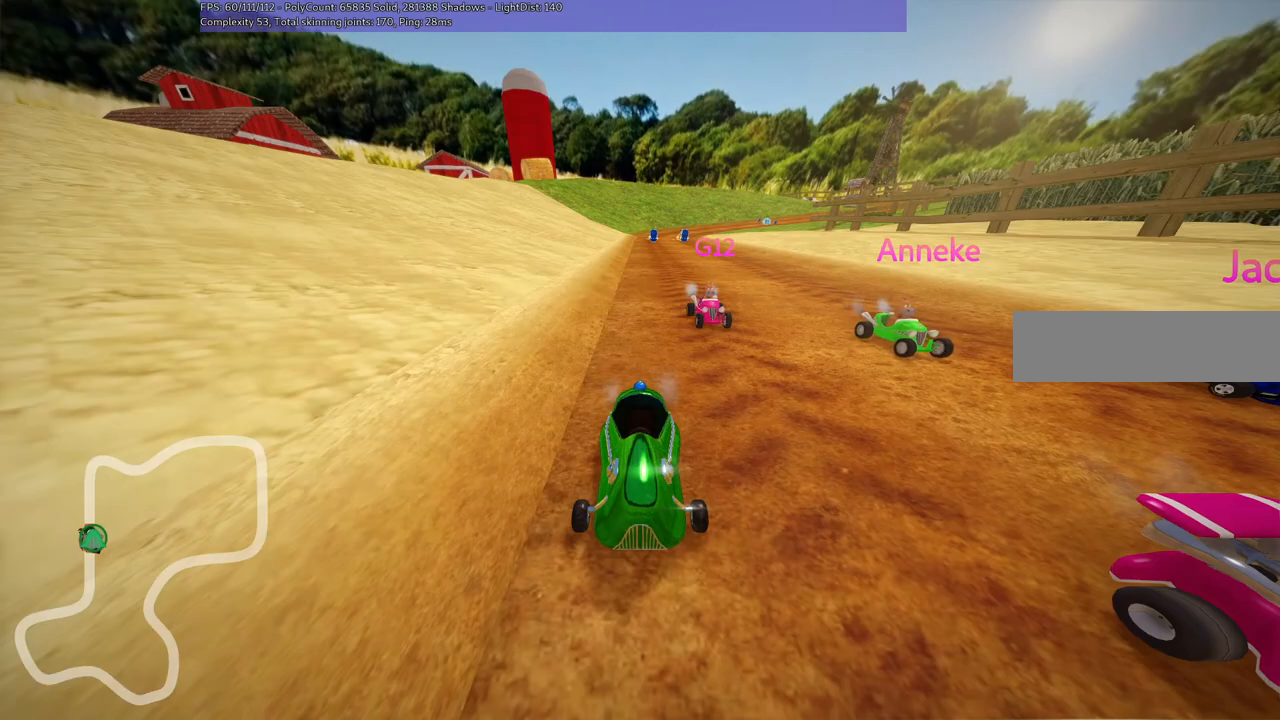
{"keys": [], "events": [[50, "b", "up"]]}
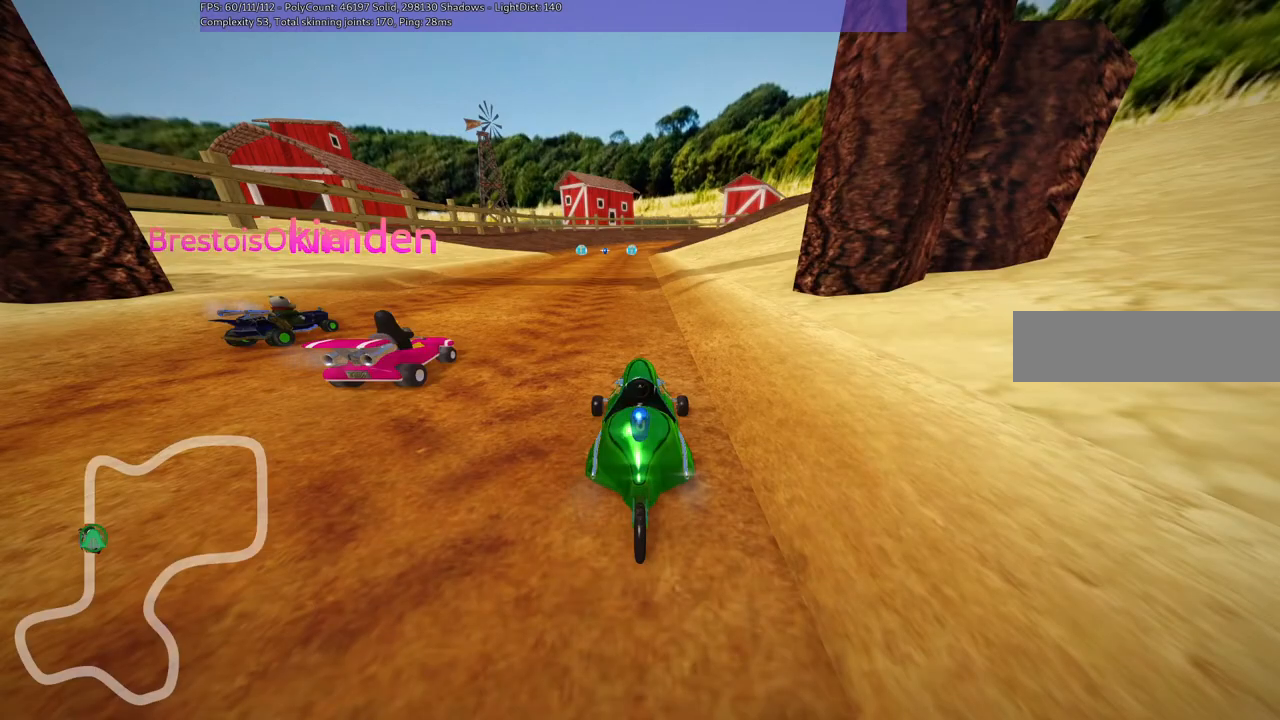
{"keys": [], "events": []}
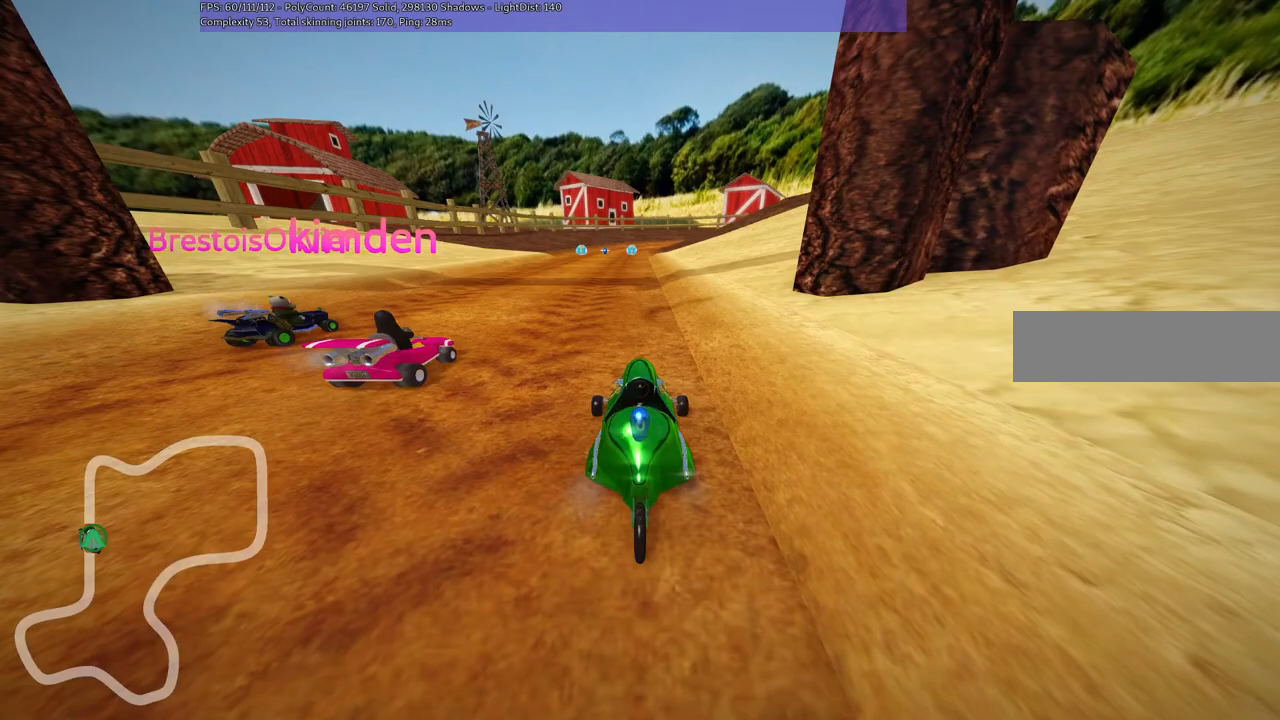
{"keys": [], "events": []}
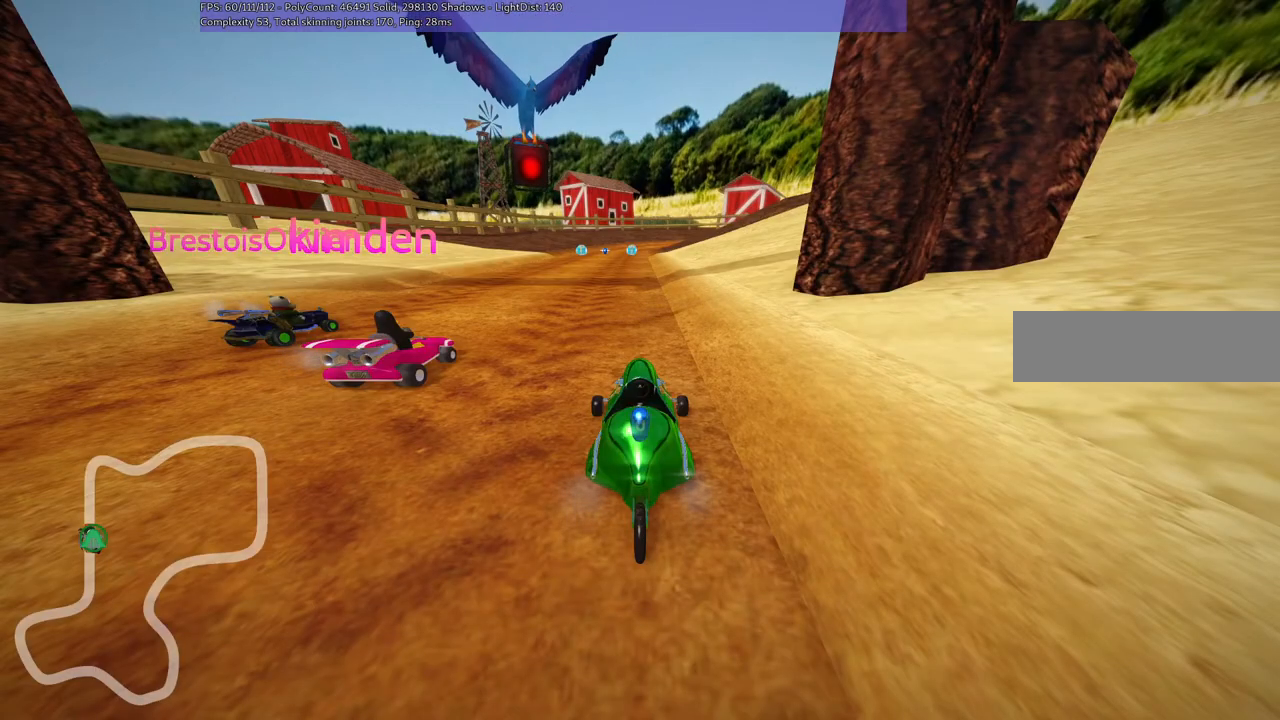
{"keys": [], "events": [[350, "space", "down"], [450, "space", "up"]]}
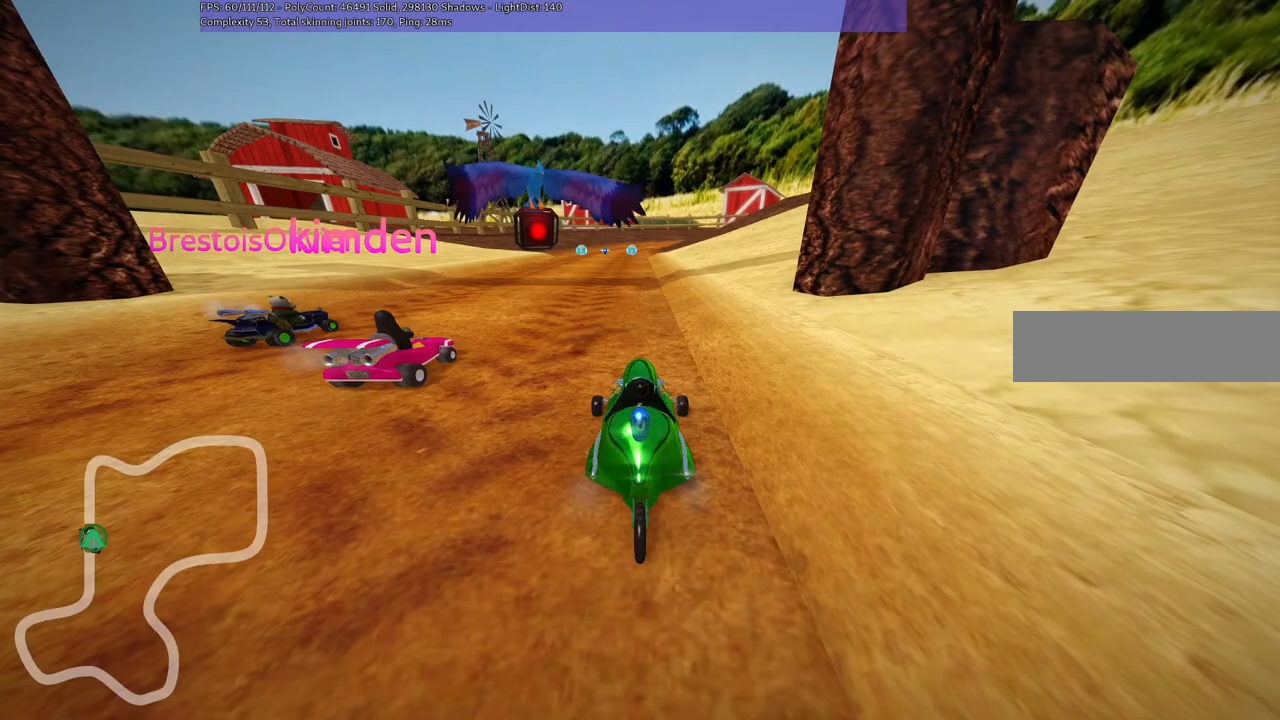
{"keys": [], "events": [[83, "space", "down"], [183, "space", "up"]]}
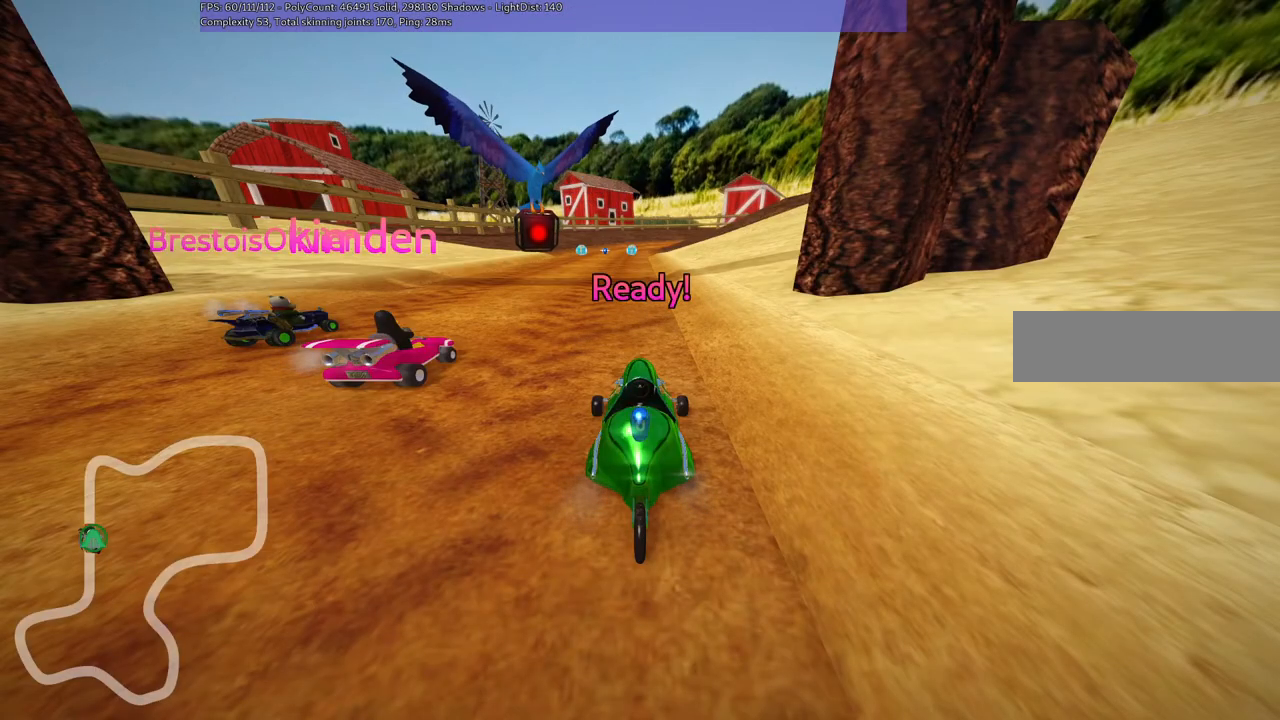
{"keys": [], "events": []}
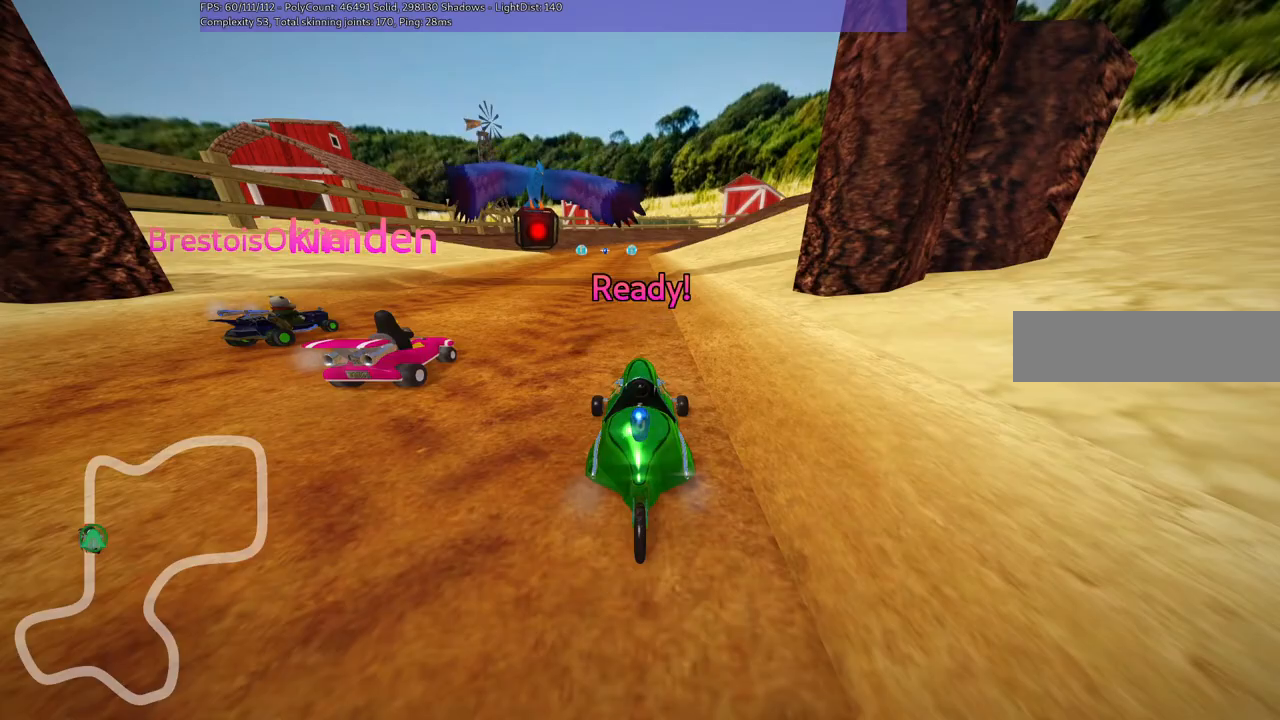
{"keys": [], "events": []}
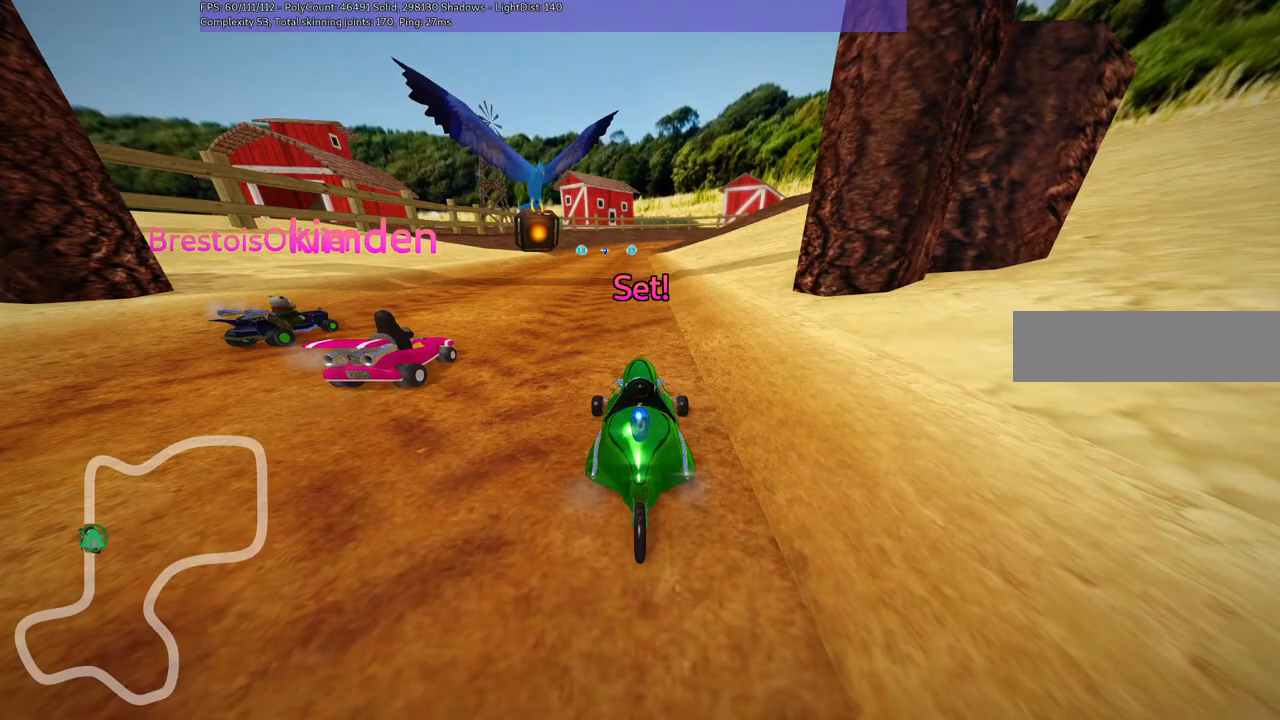
{"keys": [], "events": []}
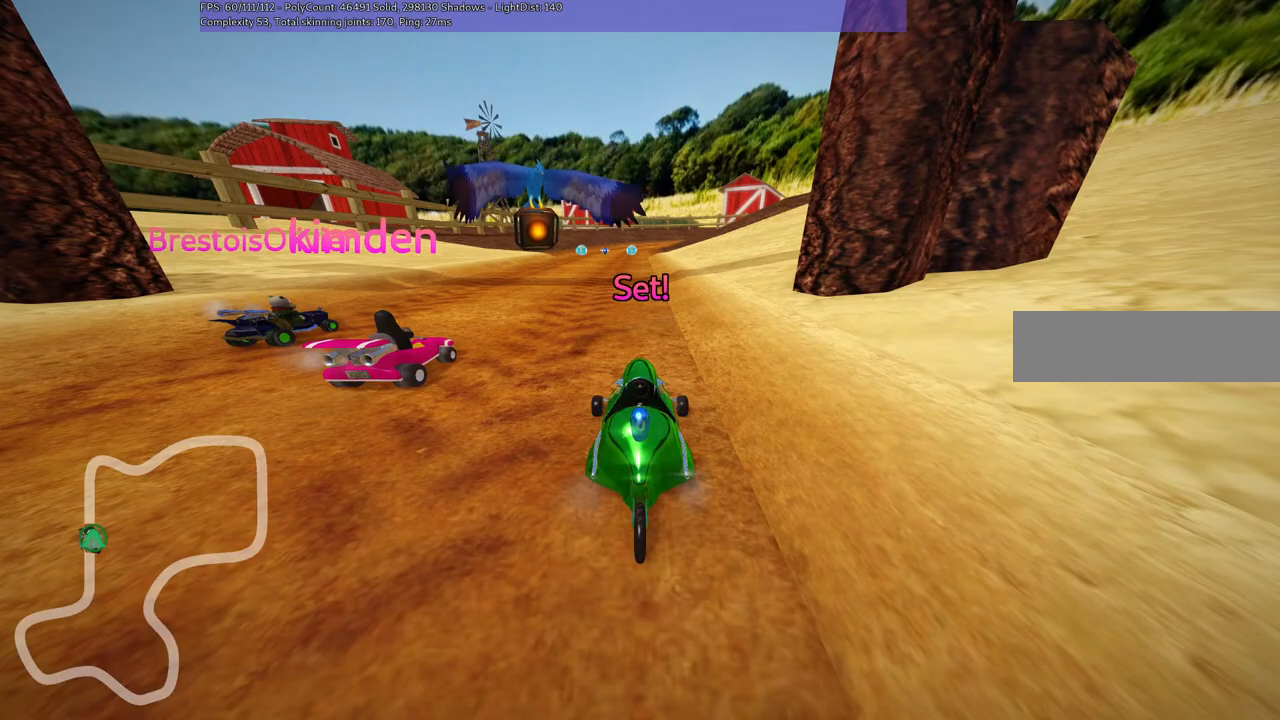
{"keys": ["down", "right"], "events": [[333, "down", "down"], [333, "right", "down"]]}
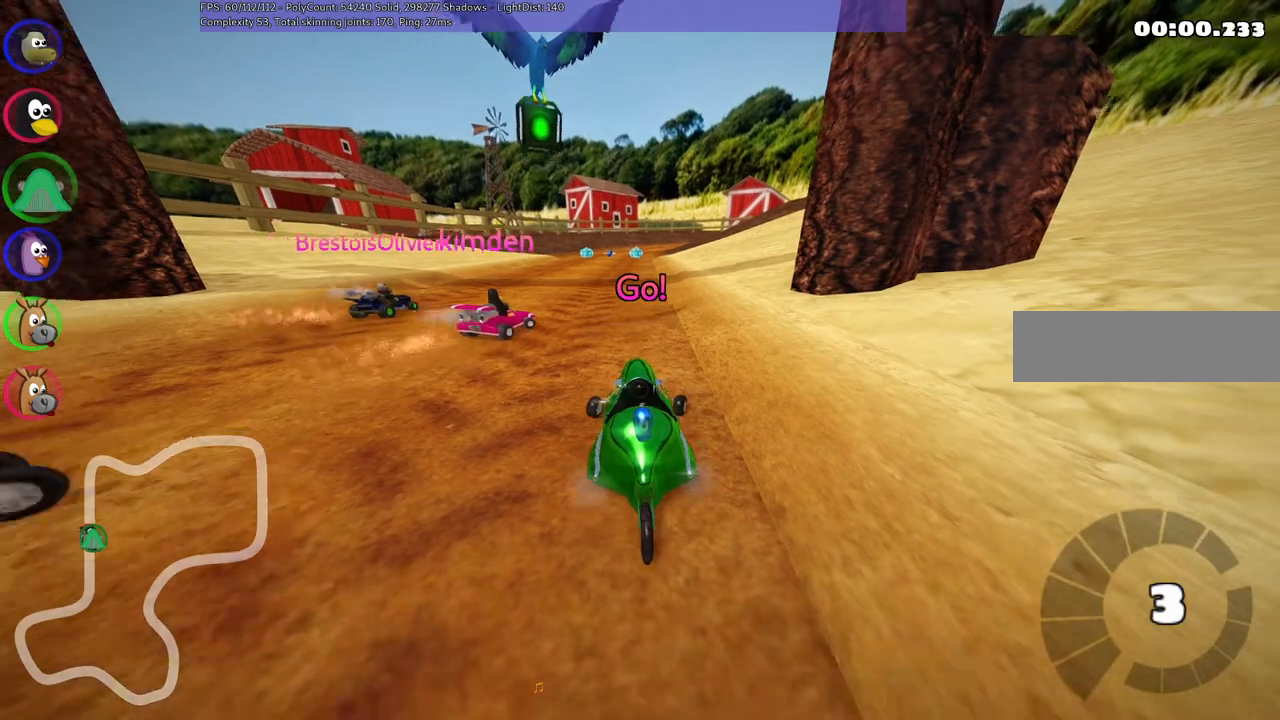
{"keys": ["left", "right"], "events": [[167, "right", "up"], [300, "right", "down"], [450, "down", "up"], [500, "left", "down"]]}
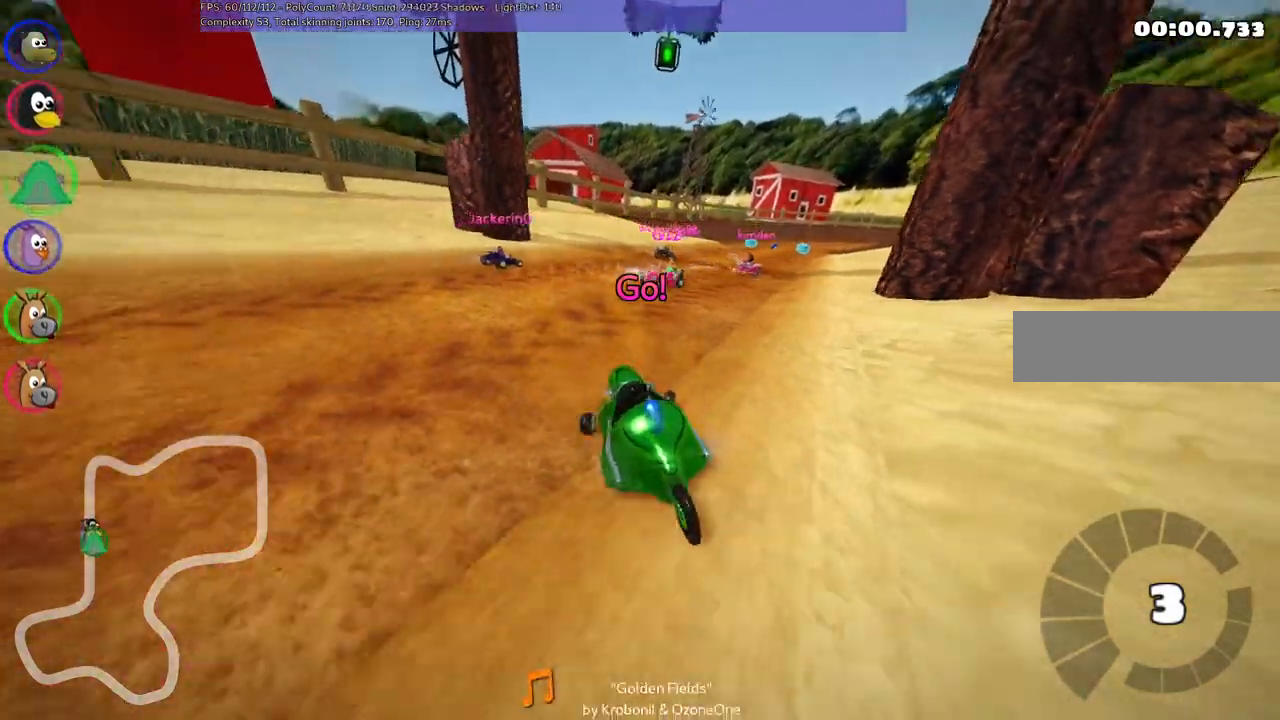
{"keys": ["left", "up"], "events": [[50, "up", "down"], [83, "right", "up"]]}
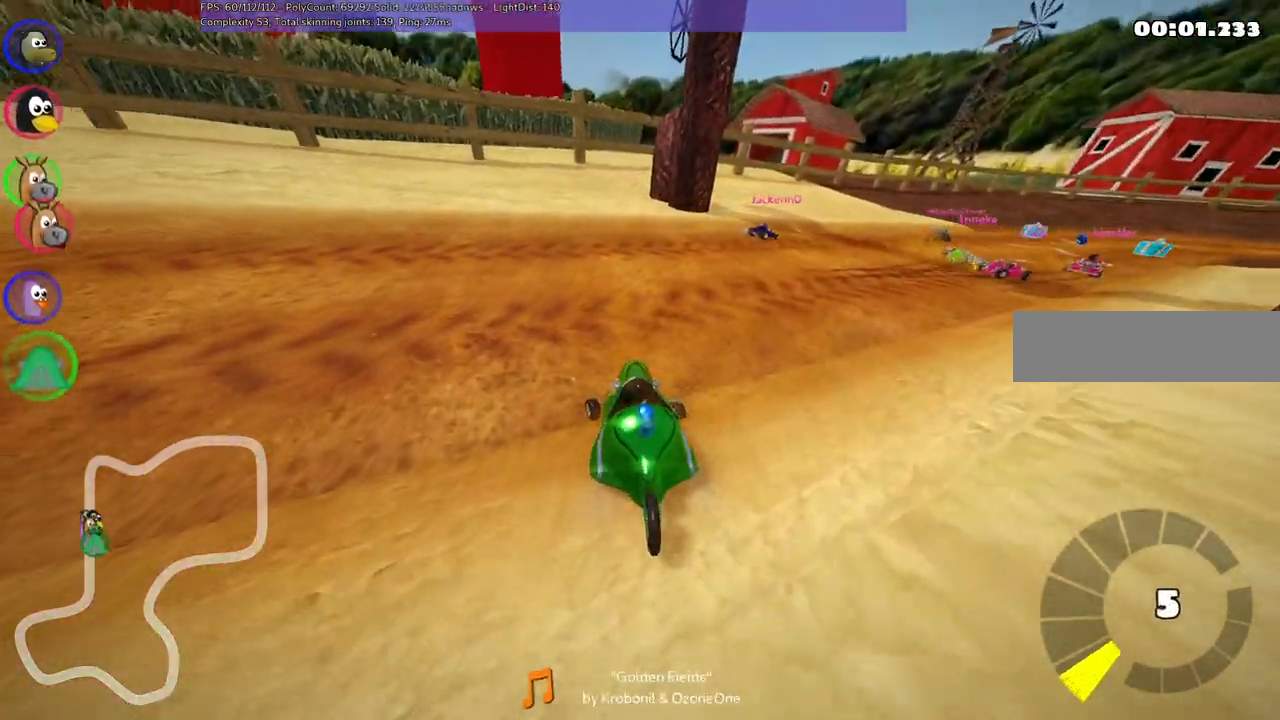
{"keys": ["left", "up"], "events": []}
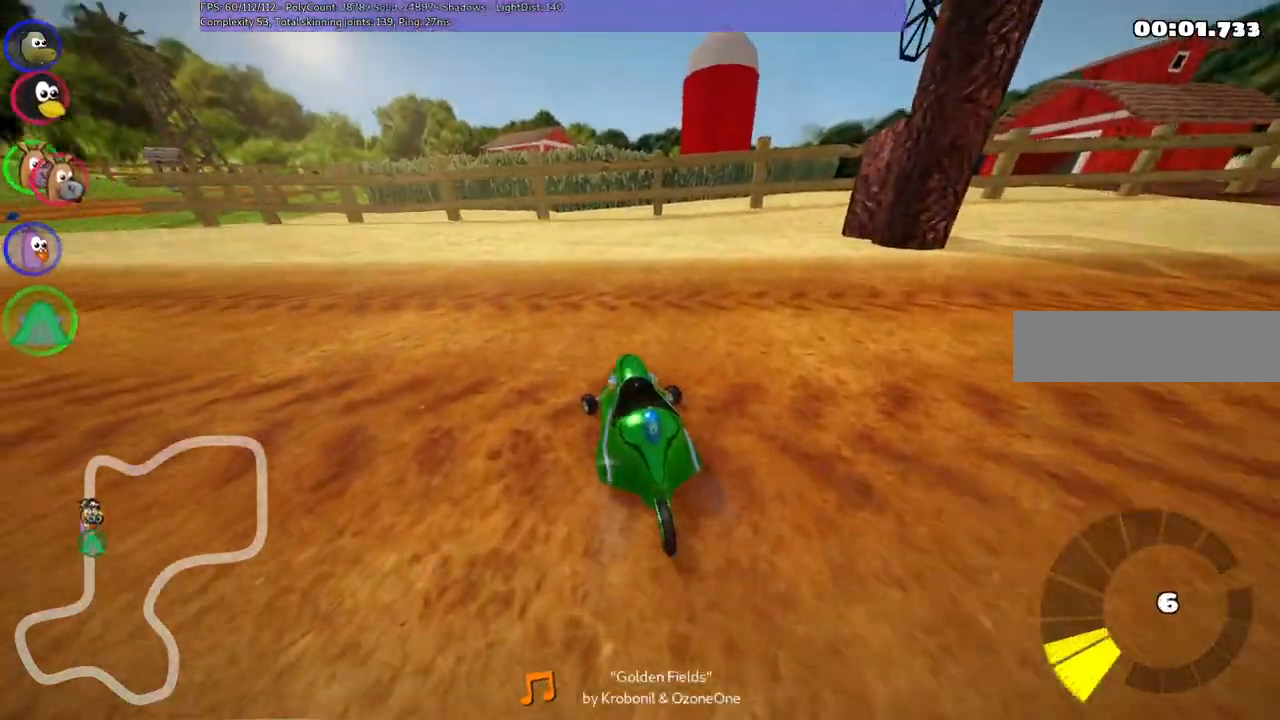
{"keys": ["left", "m", "up"], "events": [[50, "m", "down"], [50, "up", "up"], [183, "up", "down"]]}
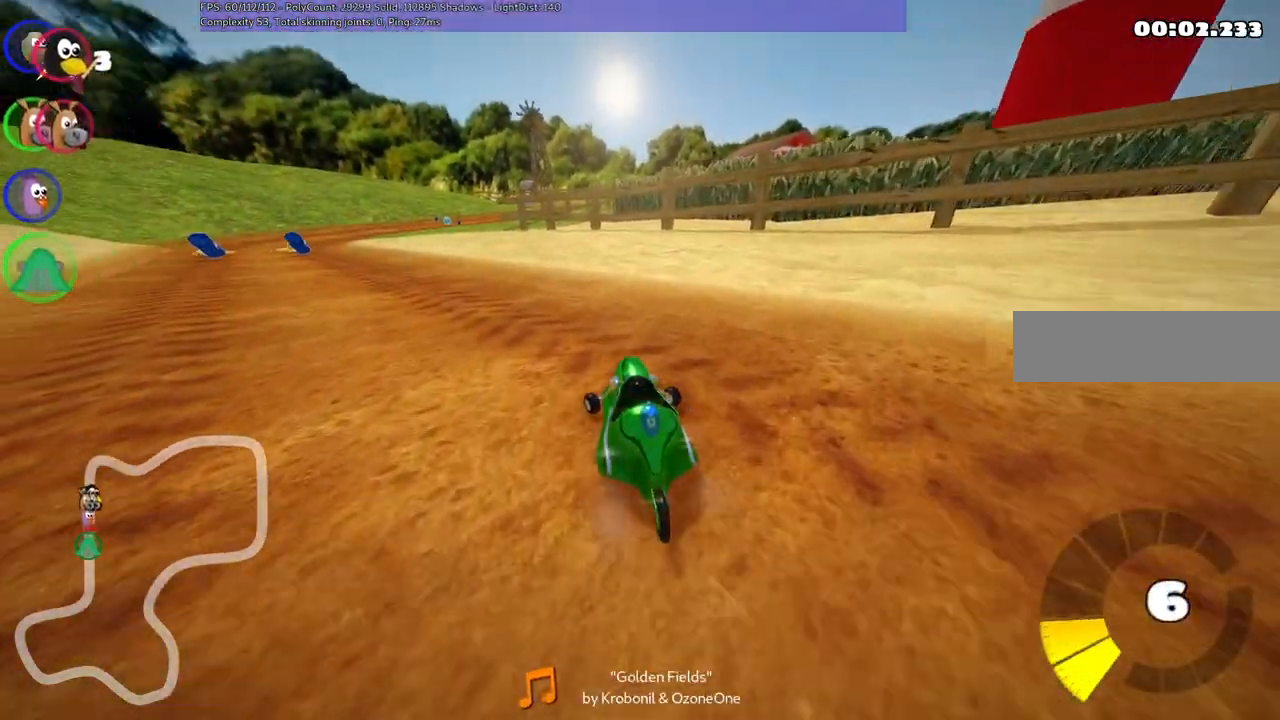
{"keys": ["up"]}
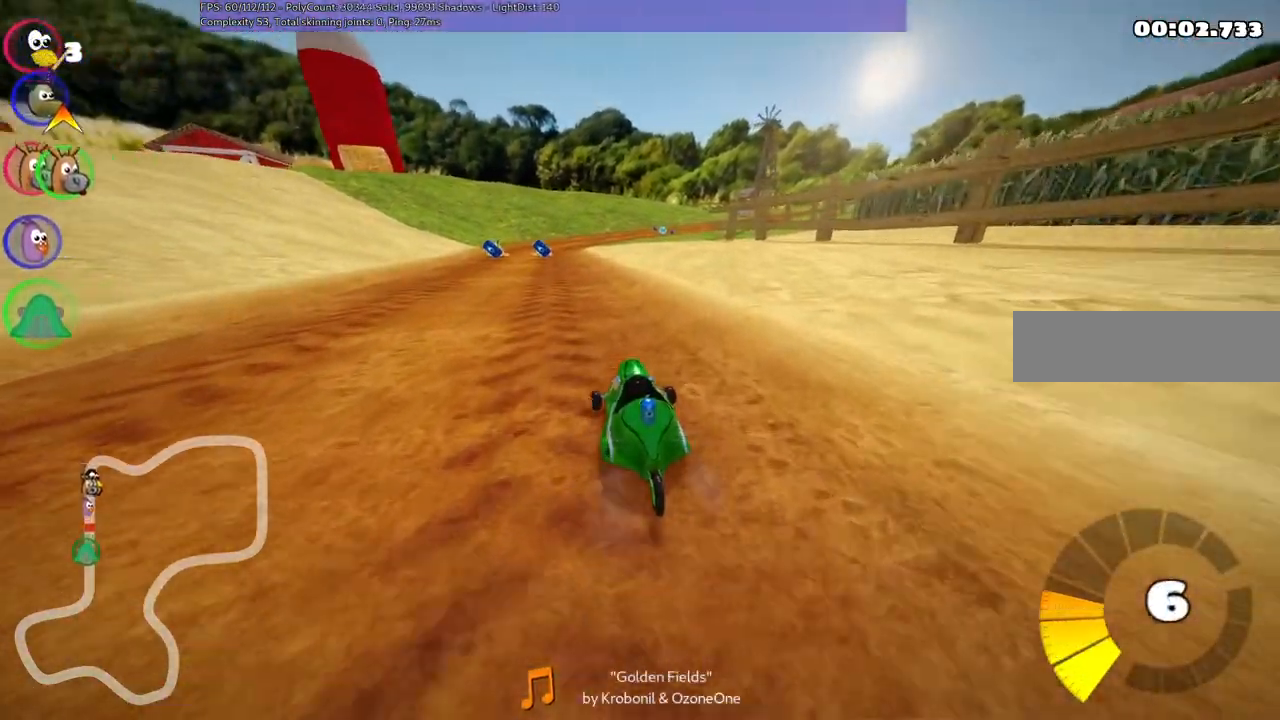
{"keys": ["left", "m", "up"], "events": [[183, "right", "down"], [367, "right", "up"], [417, "left", "down"], [467, "m", "down"]]}
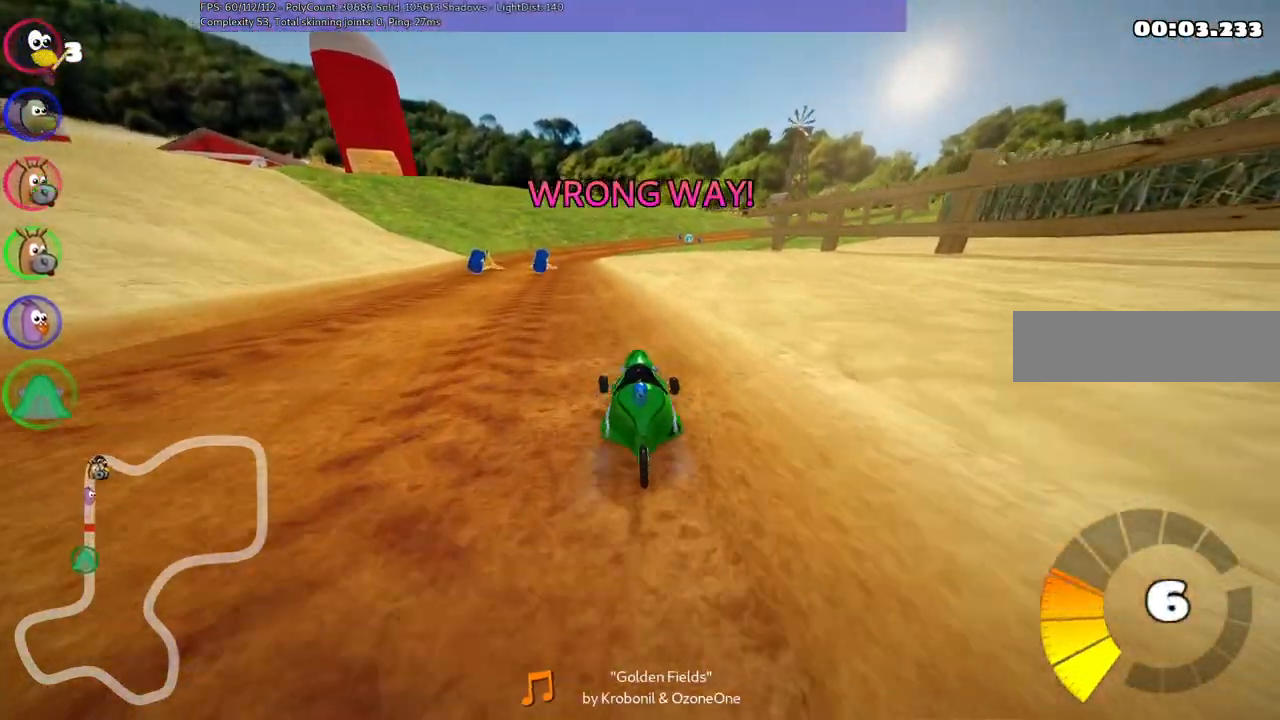
{"keys": ["m"], "events": [[17, "right", "down"], [67, "left", "up"], [300, "left", "down"], [300, "up", "up"], [400, "left", "up"], [450, "right", "up"]]}
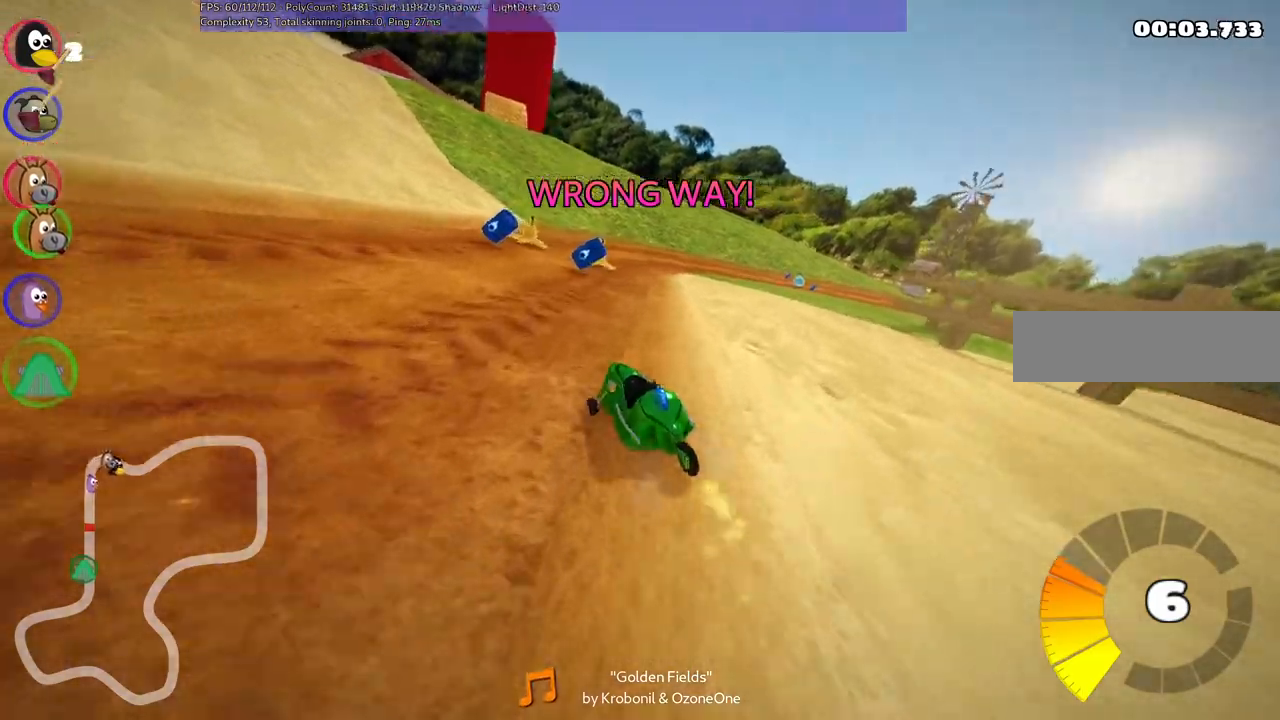
{"keys": ["down", "left"]}
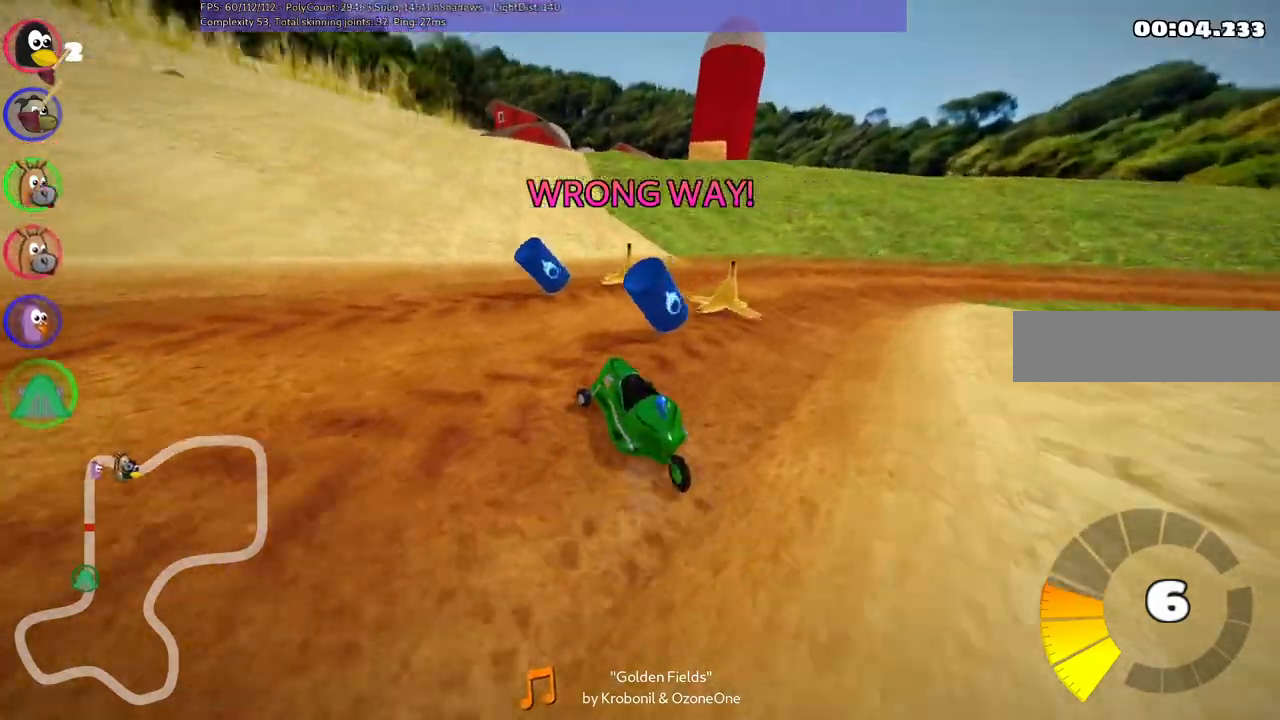
{"keys": ["down"]}
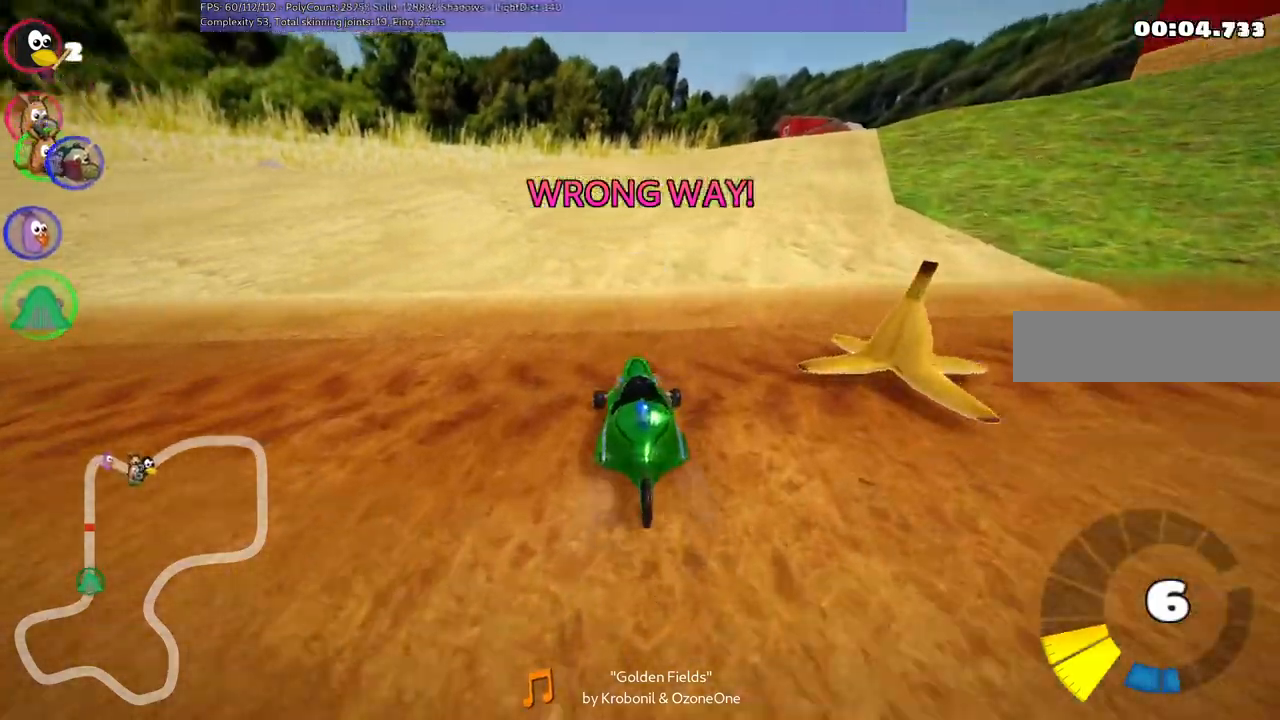
{"keys": ["down", "right"], "events": [[467, "right", "down"]]}